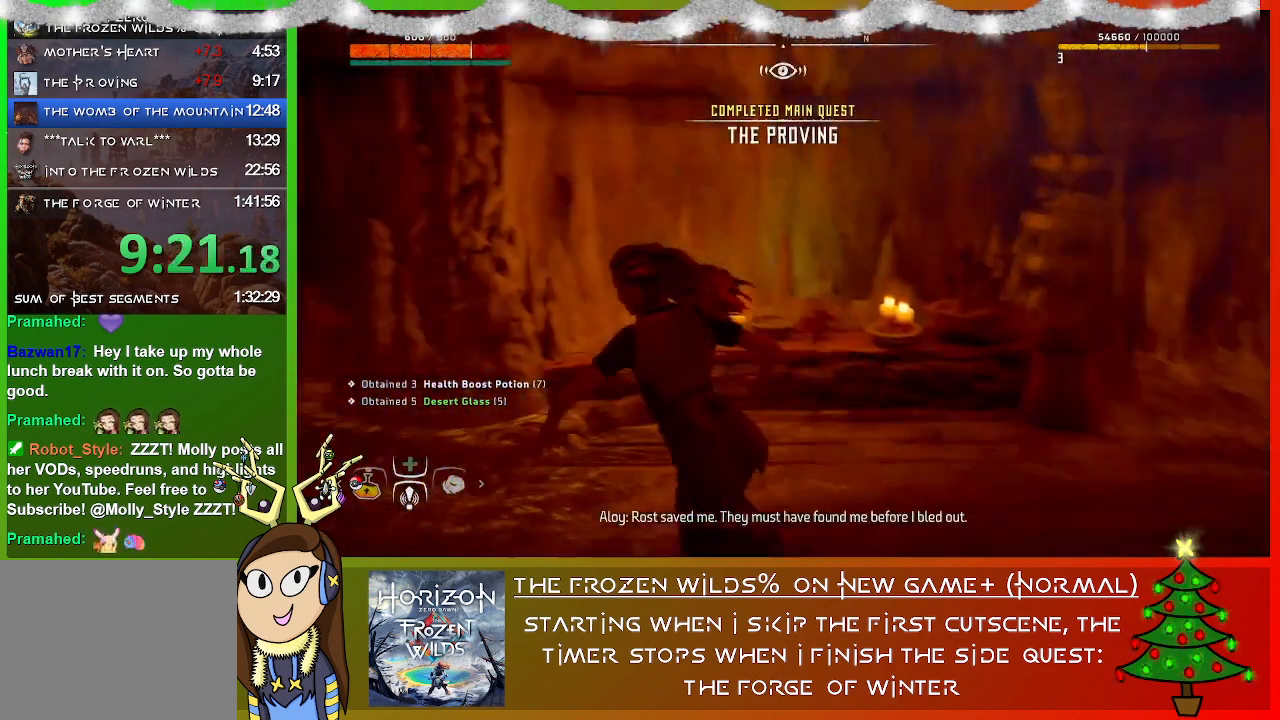
Gameplay with a controller (PlayStation layout); each line is a JSON object with the inputs held at the frame after it. "events" lists button and stick changes between this image and that frame as [ms after this image, input, new state], when the widget could be followed in between.
{"buttons": [], "left_stick": "up-right", "right_stick": "right", "events": [[133, "left_stick", "down-right"], [267, "left_stick", "right"], [267, "right_stick", "right"], [367, "left_stick", "up-right"]]}
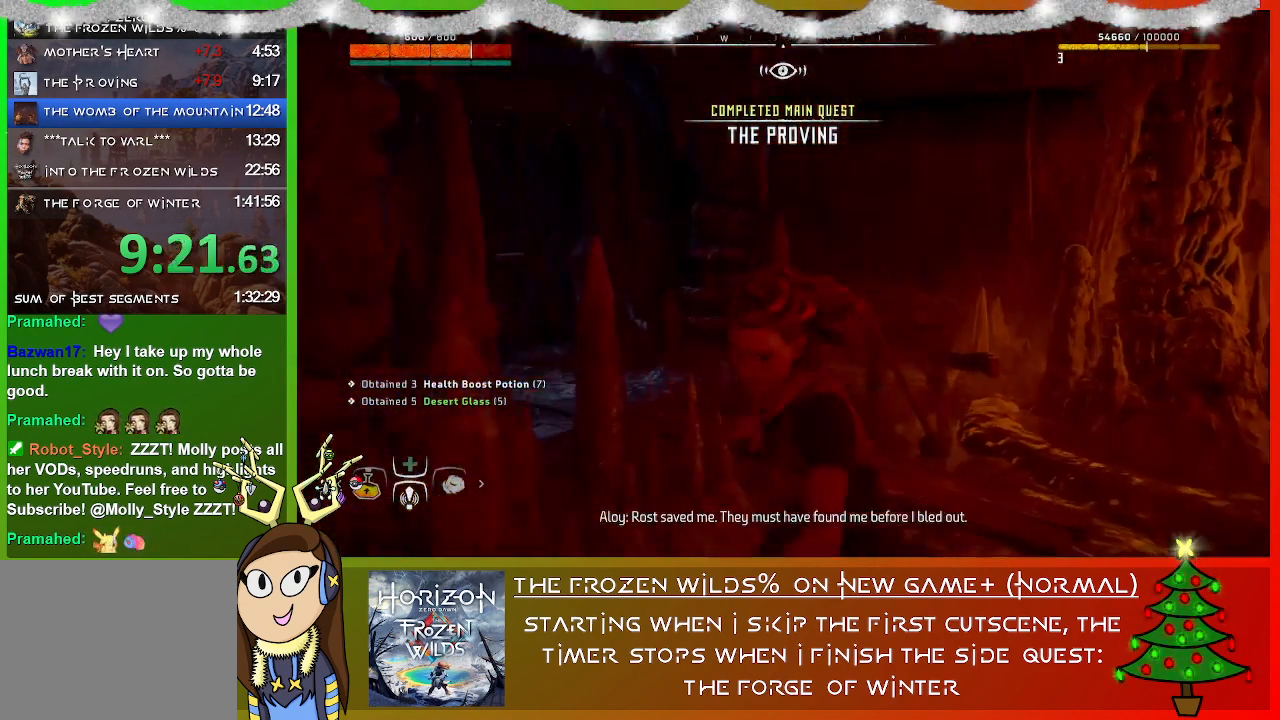
{"buttons": [], "left_stick": "up", "right_stick": "center", "events": [[33, "L3", "down"], [233, "L3", "up"], [467, "right_stick", "center"], [500, "left_stick", "up"]]}
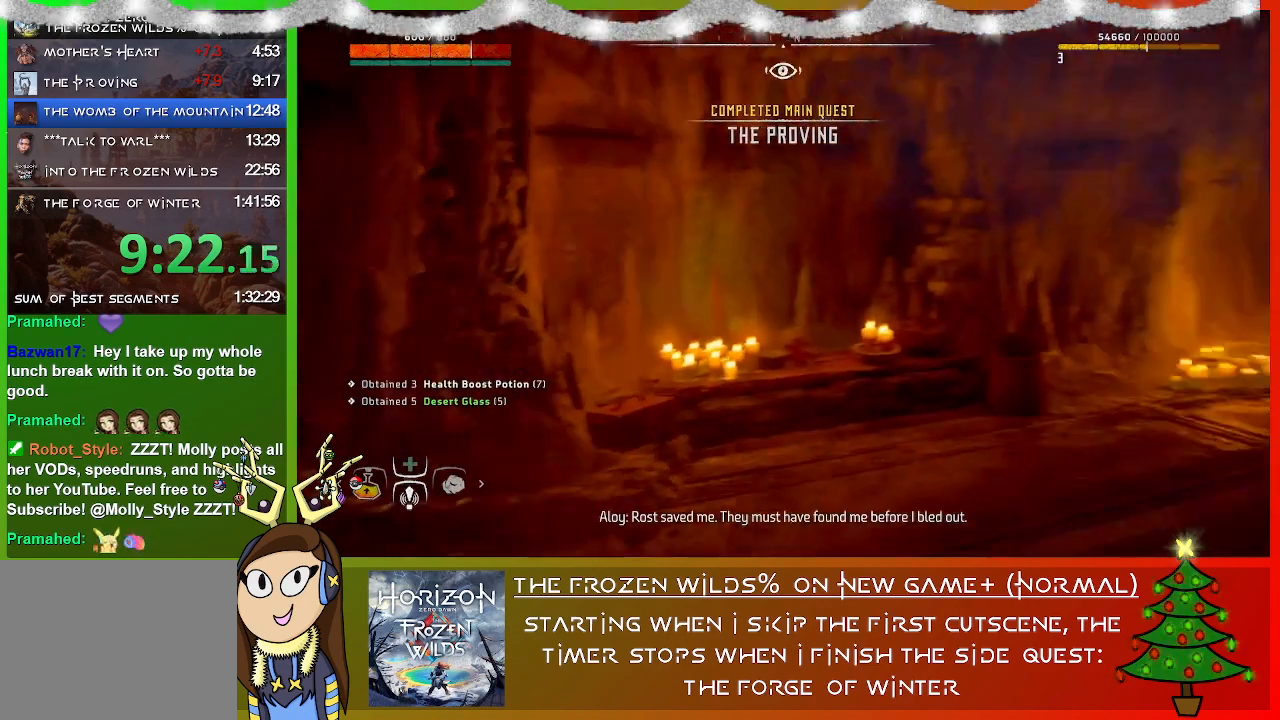
{"buttons": [], "left_stick": "up", "right_stick": "center", "events": []}
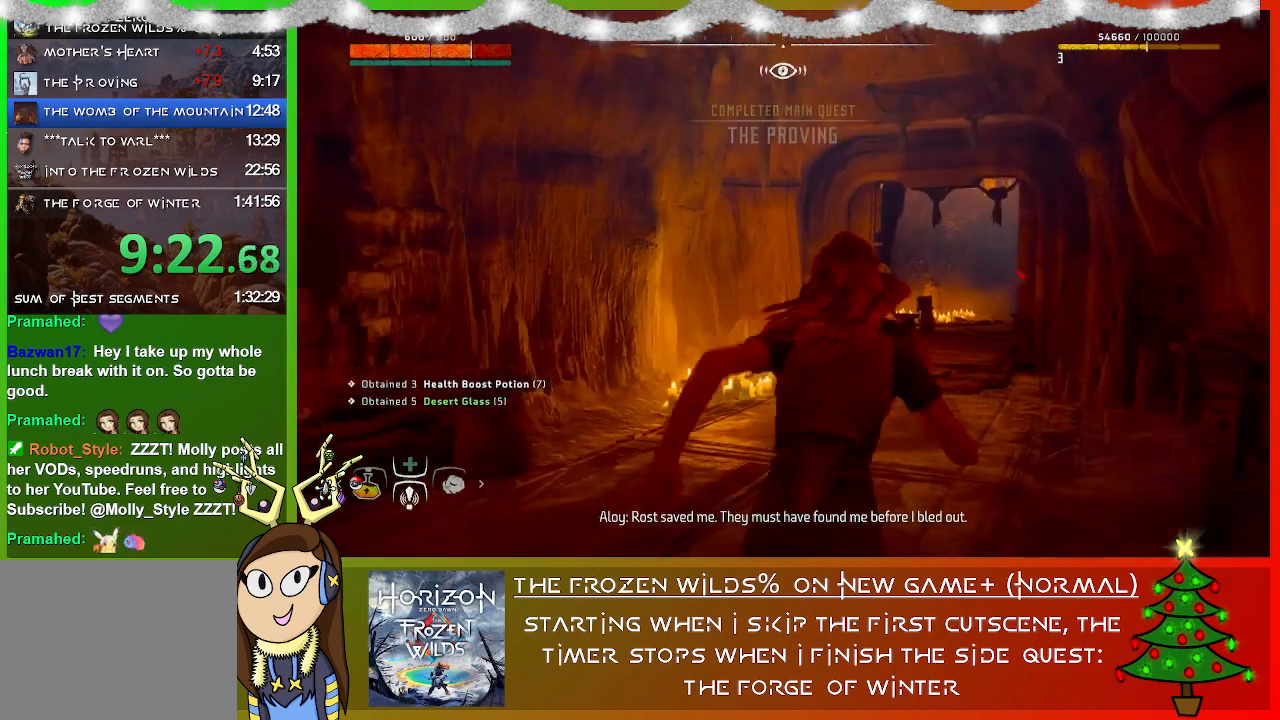
{"buttons": [], "left_stick": "up", "right_stick": "center", "events": []}
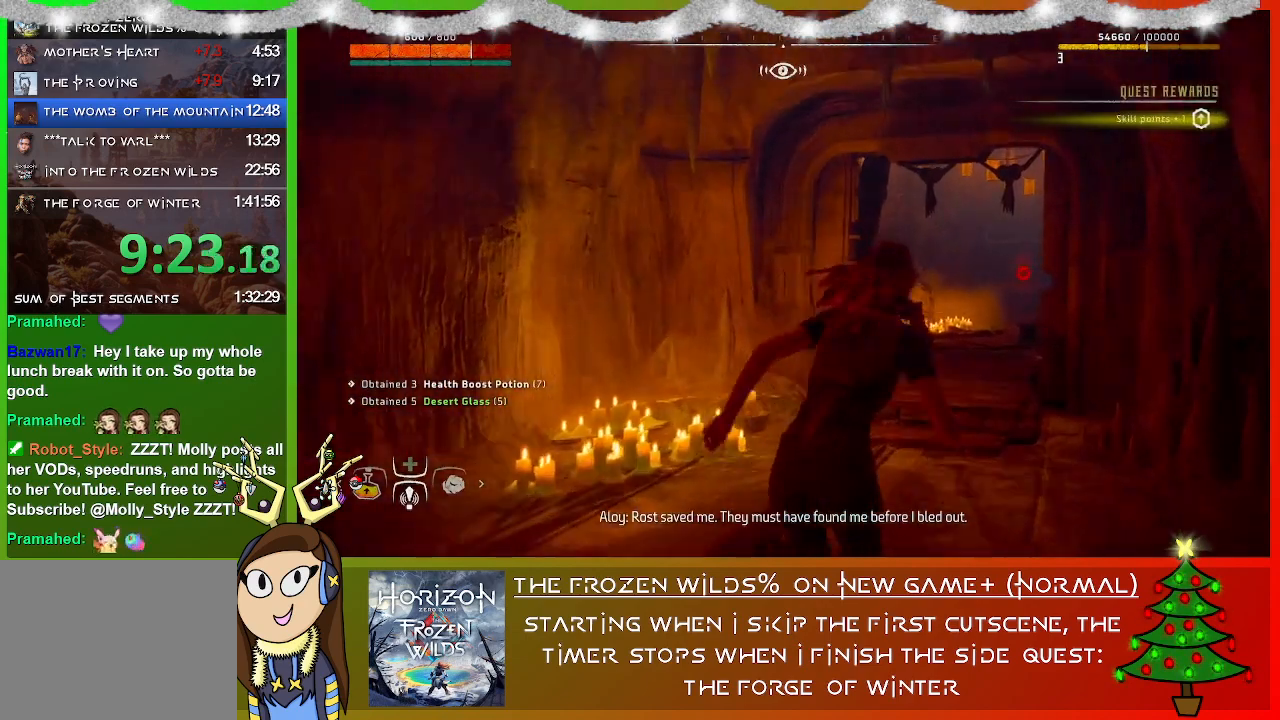
{"buttons": [], "left_stick": "up", "right_stick": "left", "events": [[100, "right_stick", "left"]]}
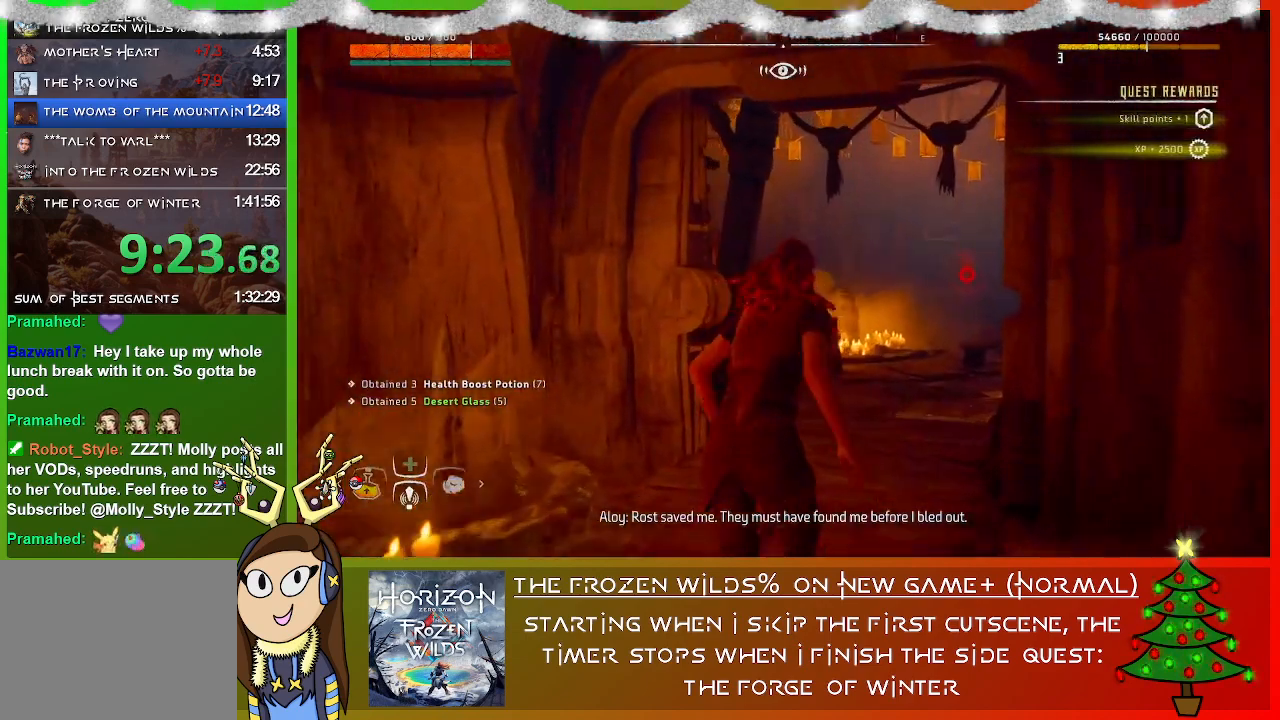
{"buttons": [], "left_stick": "up", "right_stick": "left", "events": []}
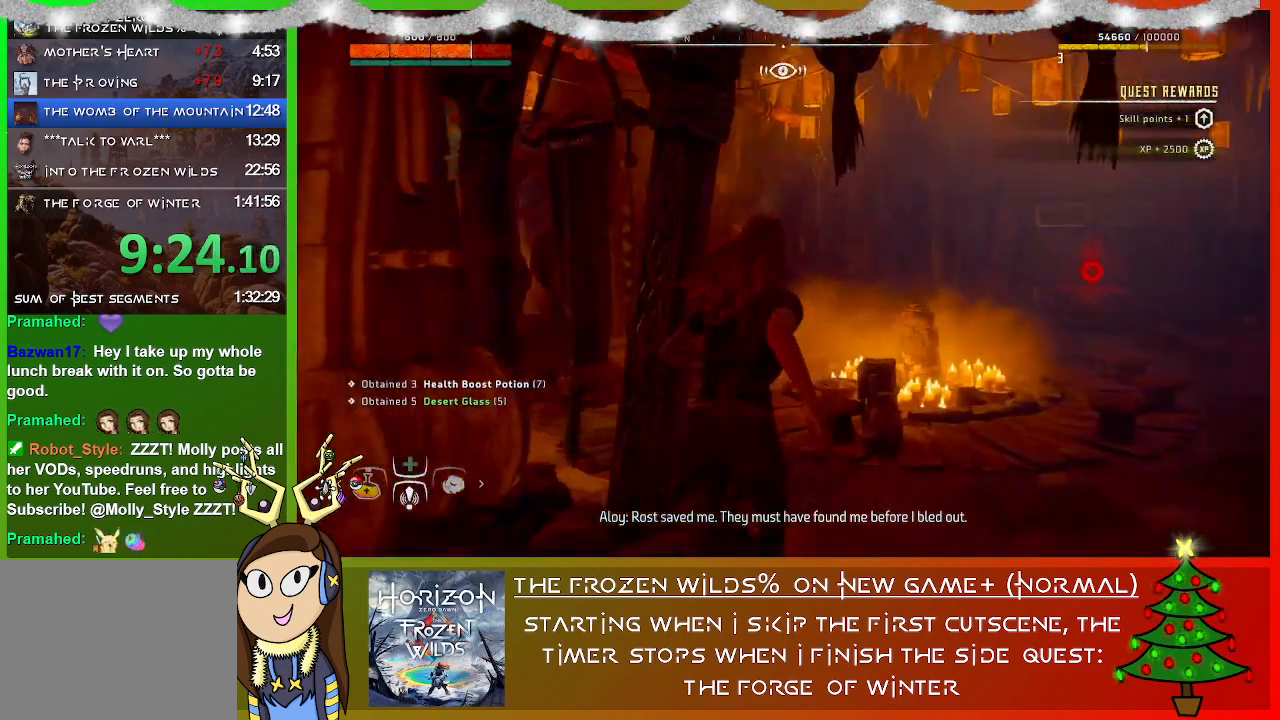
{"buttons": [], "left_stick": "up-right", "right_stick": "left", "events": [[433, "left_stick", "up-right"]]}
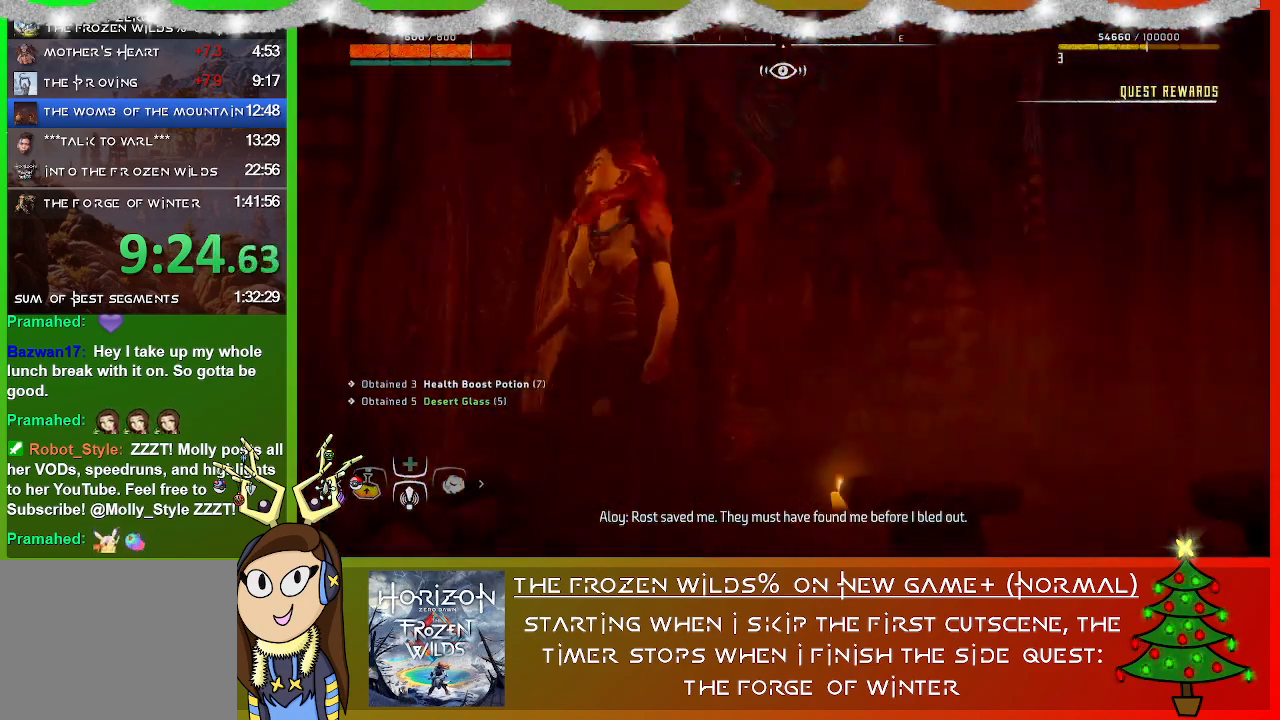
{"buttons": ["SQUARE"], "left_stick": "up-right", "right_stick": "center", "events": [[100, "right_stick", "center"], [233, "CROSS", "down"], [333, "CROSS", "up"], [433, "SQUARE", "down"]]}
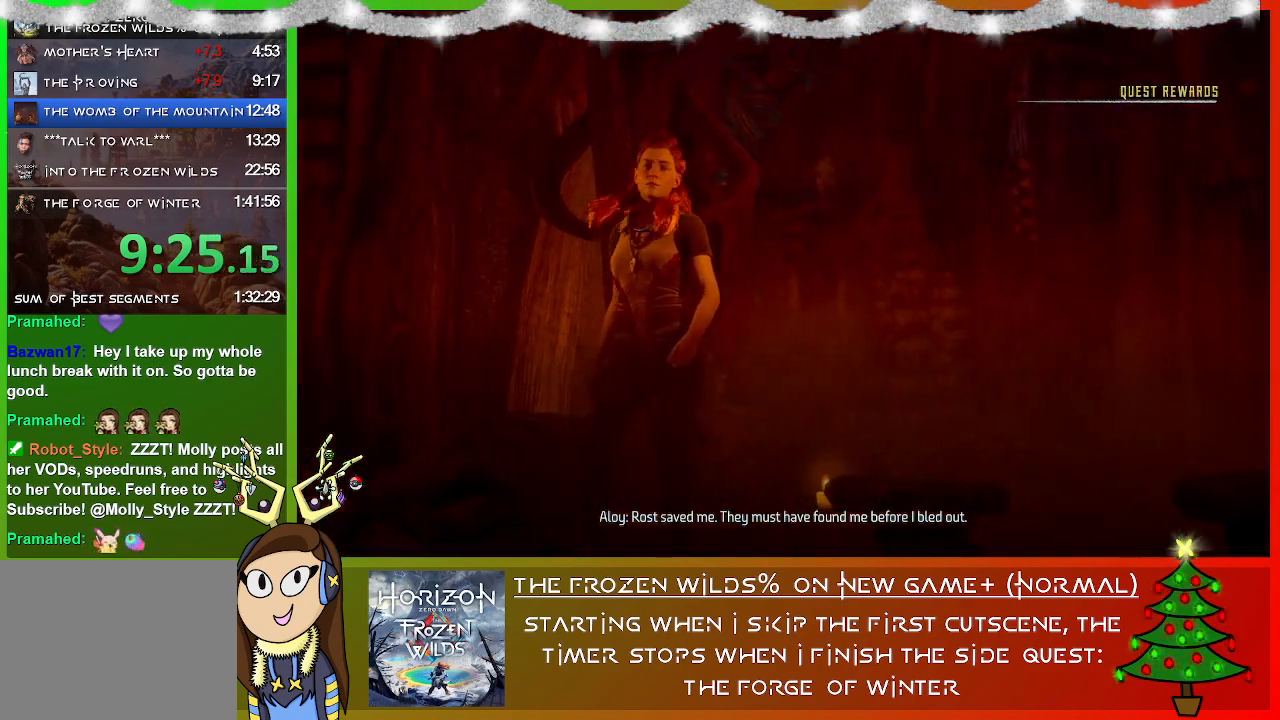
{"buttons": ["SQUARE"], "left_stick": "up-right", "right_stick": "center", "events": [[33, "SQUARE", "up"], [200, "CROSS", "down"], [333, "CROSS", "up"], [400, "SQUARE", "down"]]}
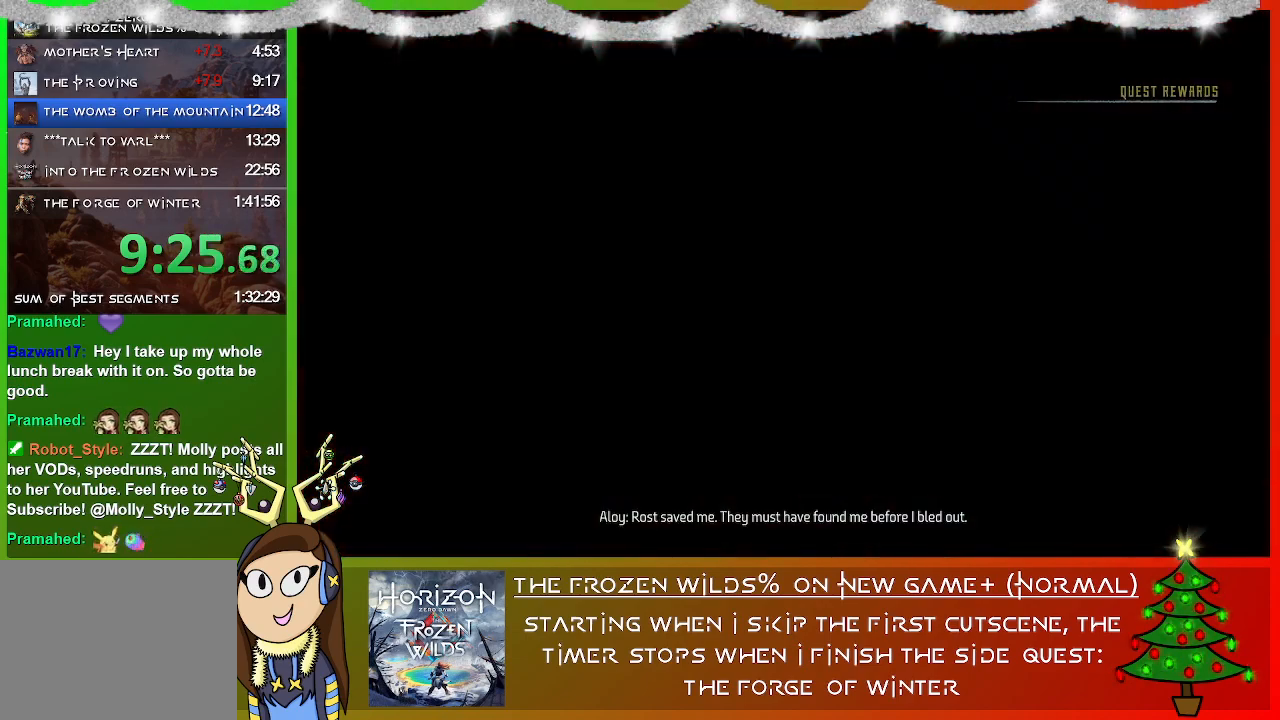
{"buttons": [], "left_stick": "up-right", "right_stick": "center", "events": [[33, "SQUARE", "up"]]}
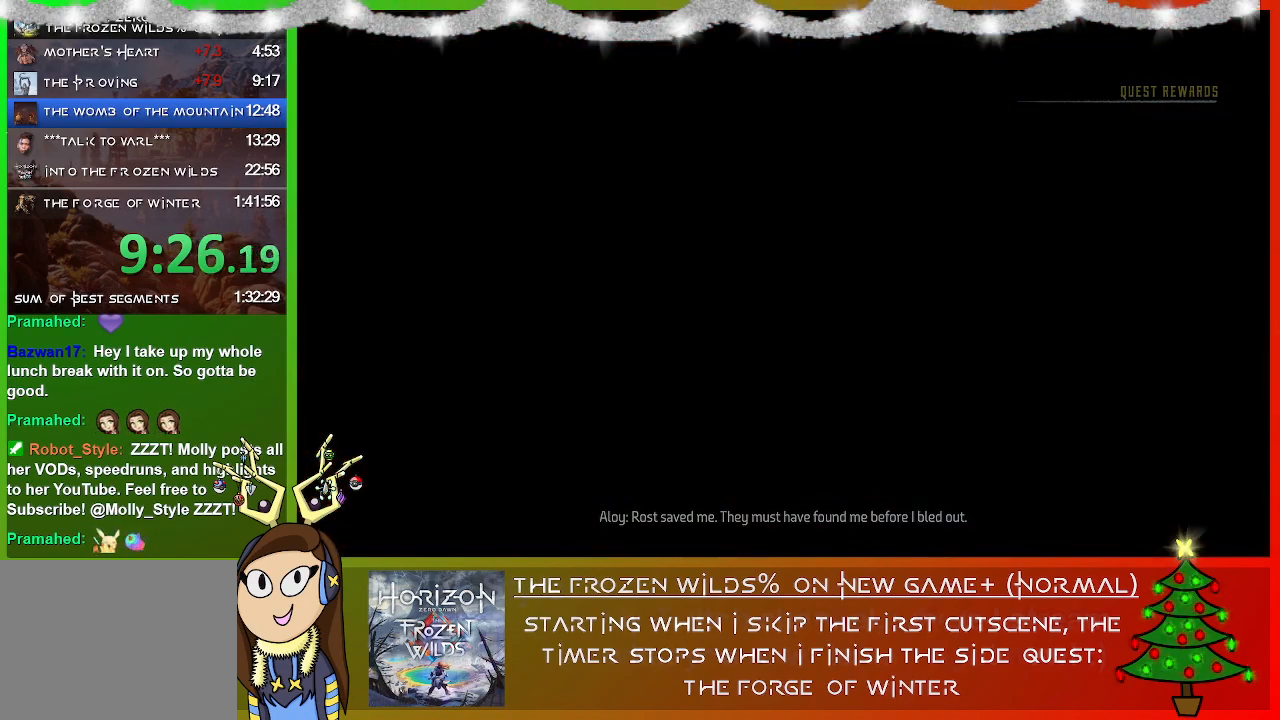
{"buttons": [], "left_stick": "center", "right_stick": "center", "events": [[33, "left_stick", "center"]]}
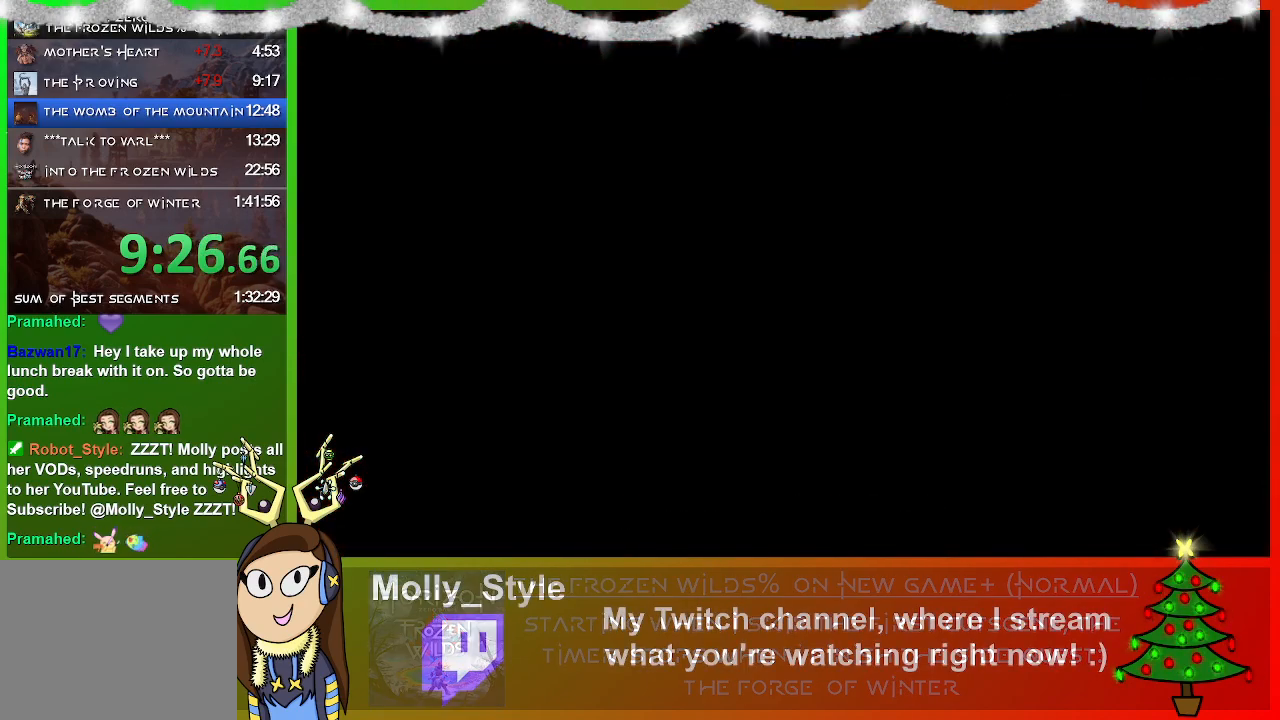
{"buttons": [], "left_stick": "center", "right_stick": "center", "events": [[300, "CROSS", "down"], [333, "CROSS", "up"]]}
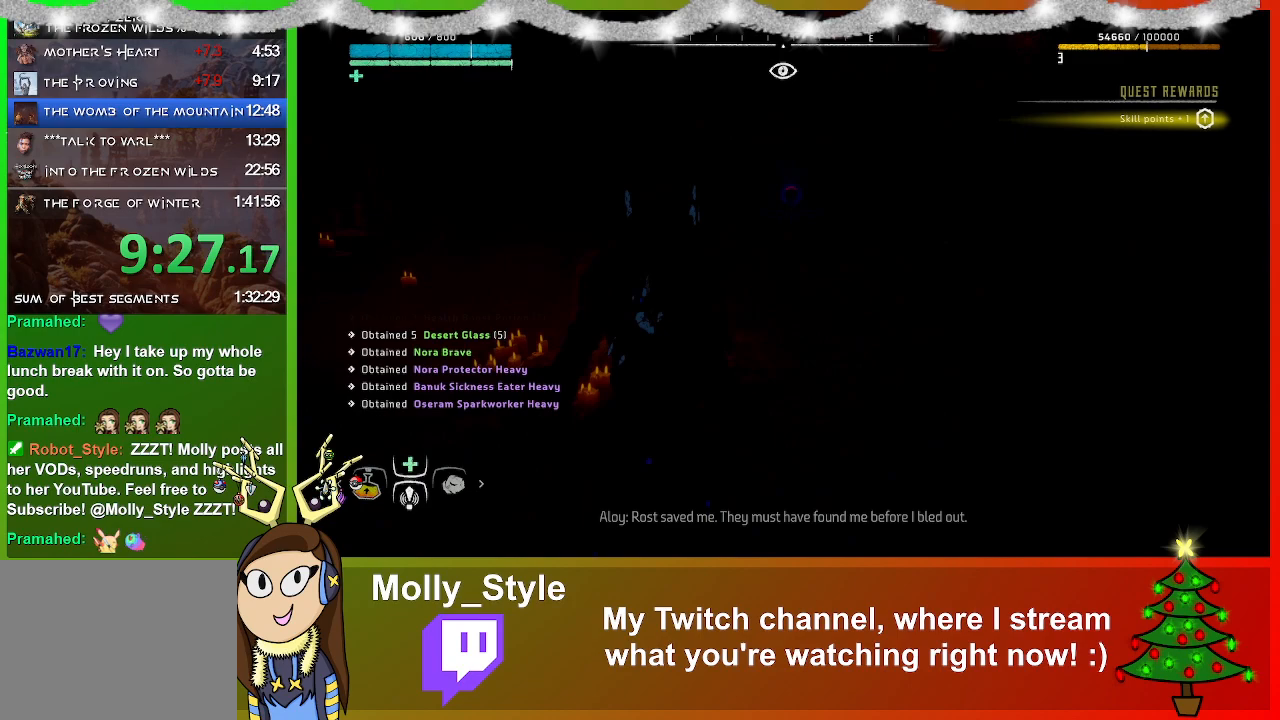
{"buttons": [], "left_stick": "center", "right_stick": "center", "events": [[33, "SQUARE", "down"], [167, "SQUARE", "up"]]}
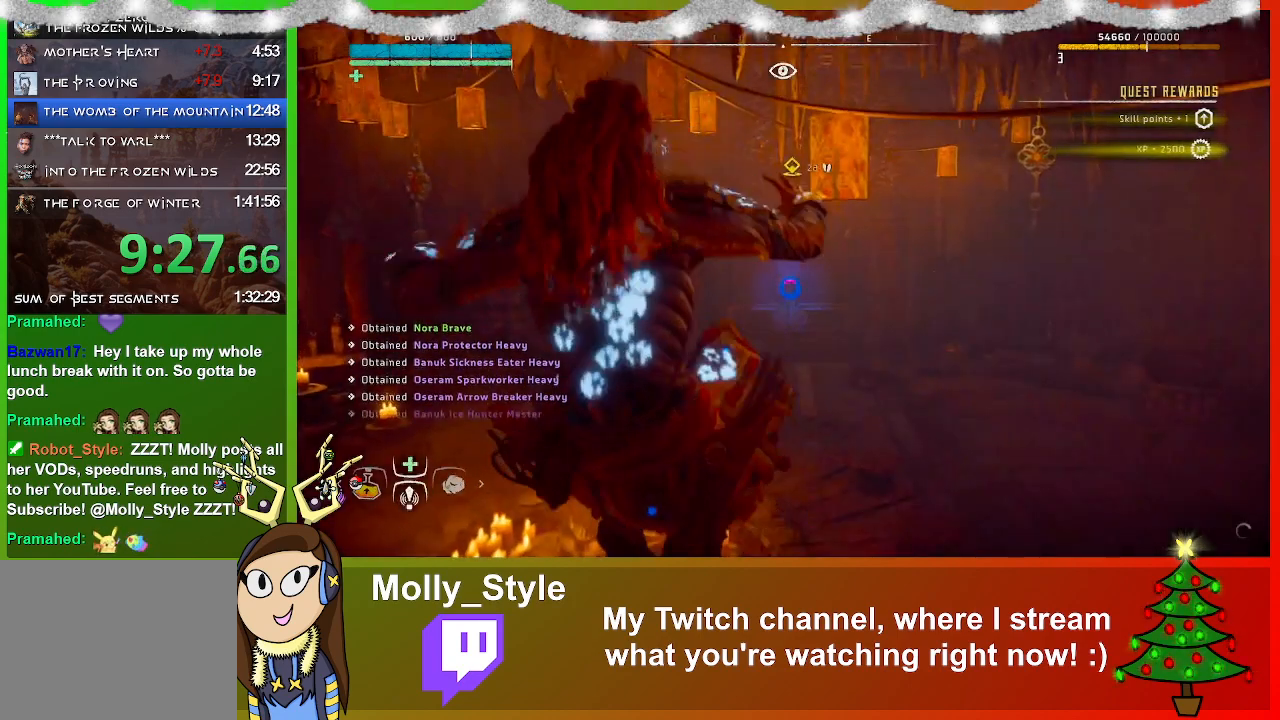
{"buttons": [], "left_stick": "up", "right_stick": "center", "events": [[200, "CIRCLE", "down"], [300, "CIRCLE", "up"], [467, "left_stick", "up"]]}
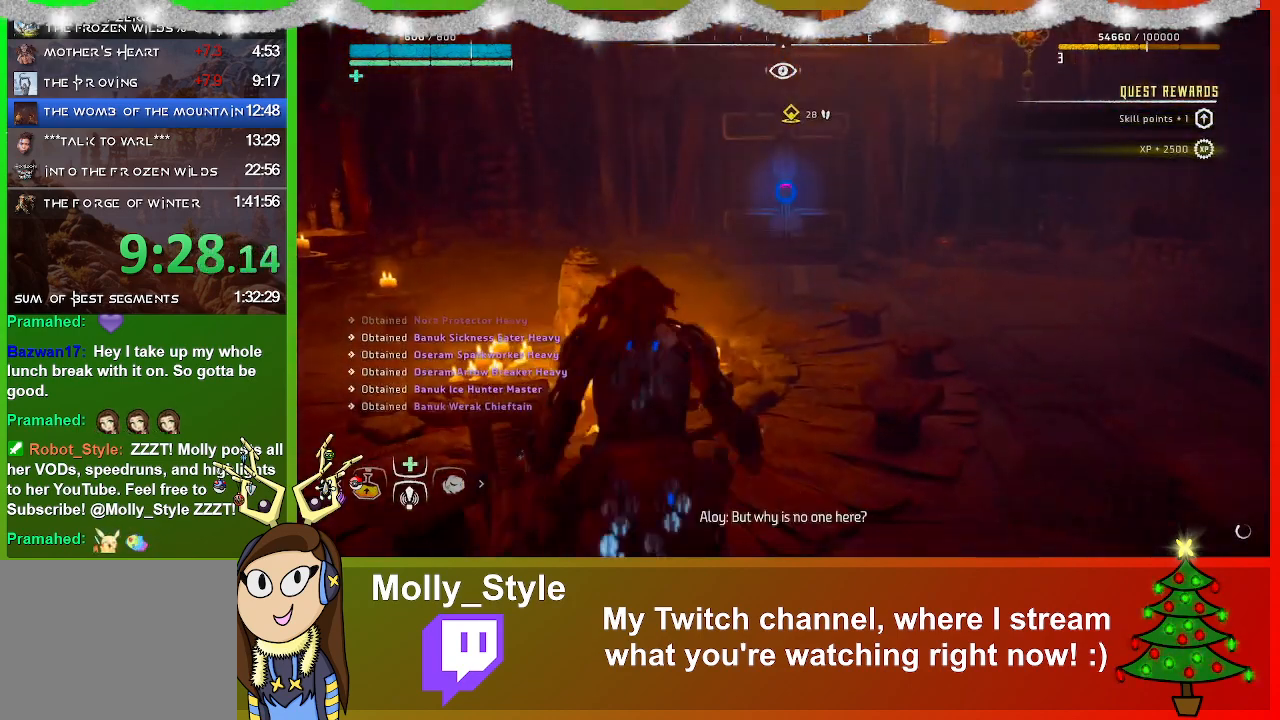
{"buttons": [], "left_stick": "up", "right_stick": "center", "events": [[367, "L3", "down"], [500, "L3", "up"]]}
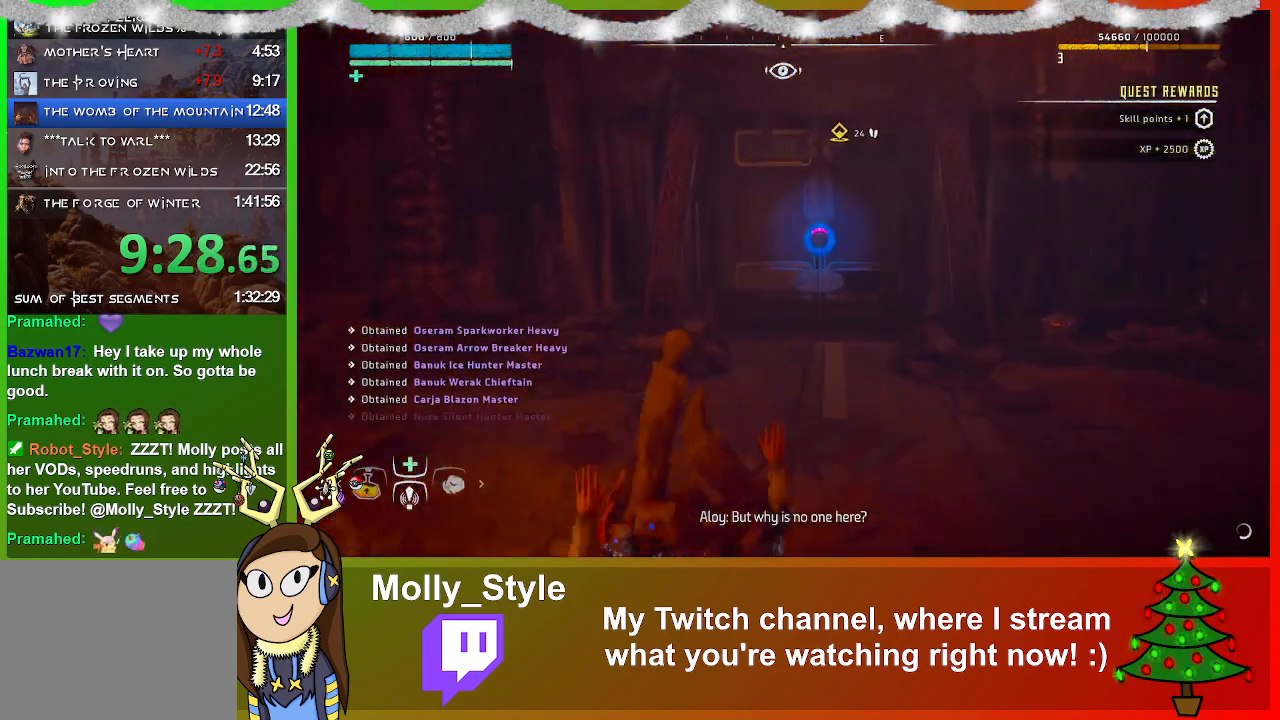
{"buttons": ["TRIANGLE"], "left_stick": "up", "right_stick": "center", "events": [[433, "TRIANGLE", "down"]]}
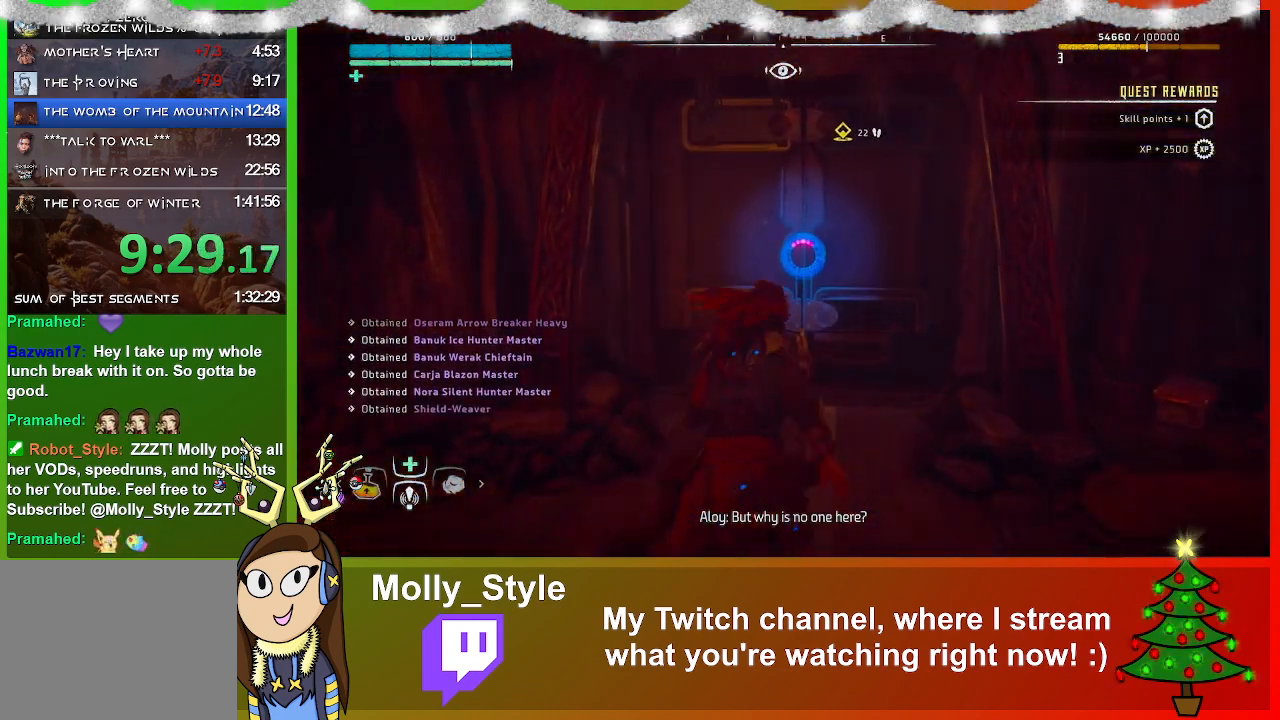
{"buttons": [], "left_stick": "center", "right_stick": "center", "events": [[100, "TRIANGLE", "up"], [167, "TRIANGLE", "down"], [233, "left_stick", "center"], [267, "TRIANGLE", "up"], [333, "TRIANGLE", "down"], [467, "TRIANGLE", "up"]]}
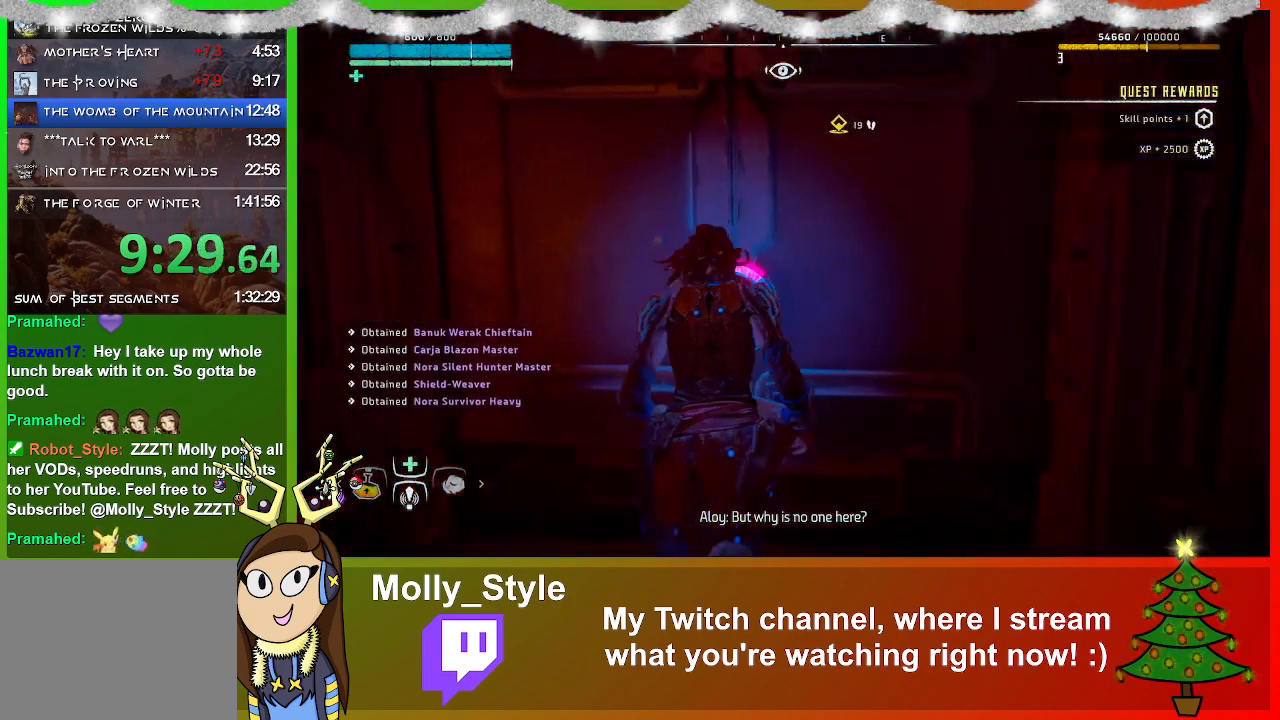
{"buttons": [], "left_stick": "center", "right_stick": "center", "events": []}
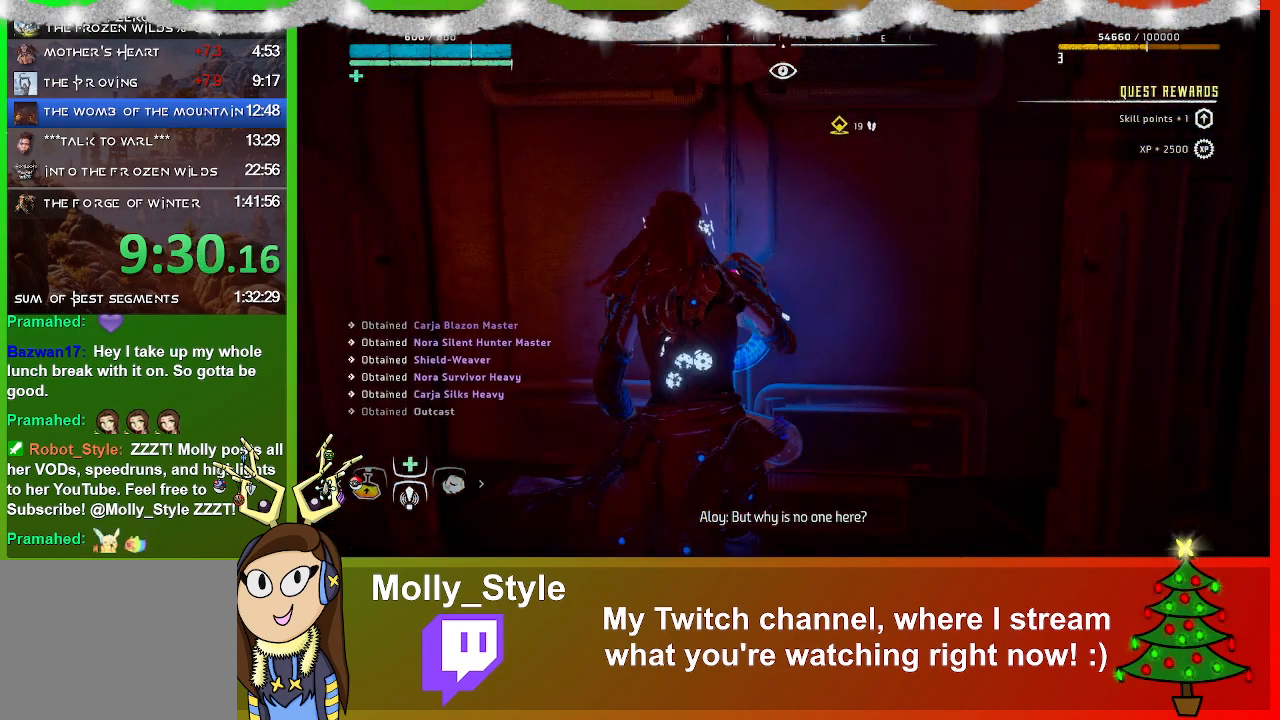
{"buttons": [], "left_stick": "center", "right_stick": "center", "events": []}
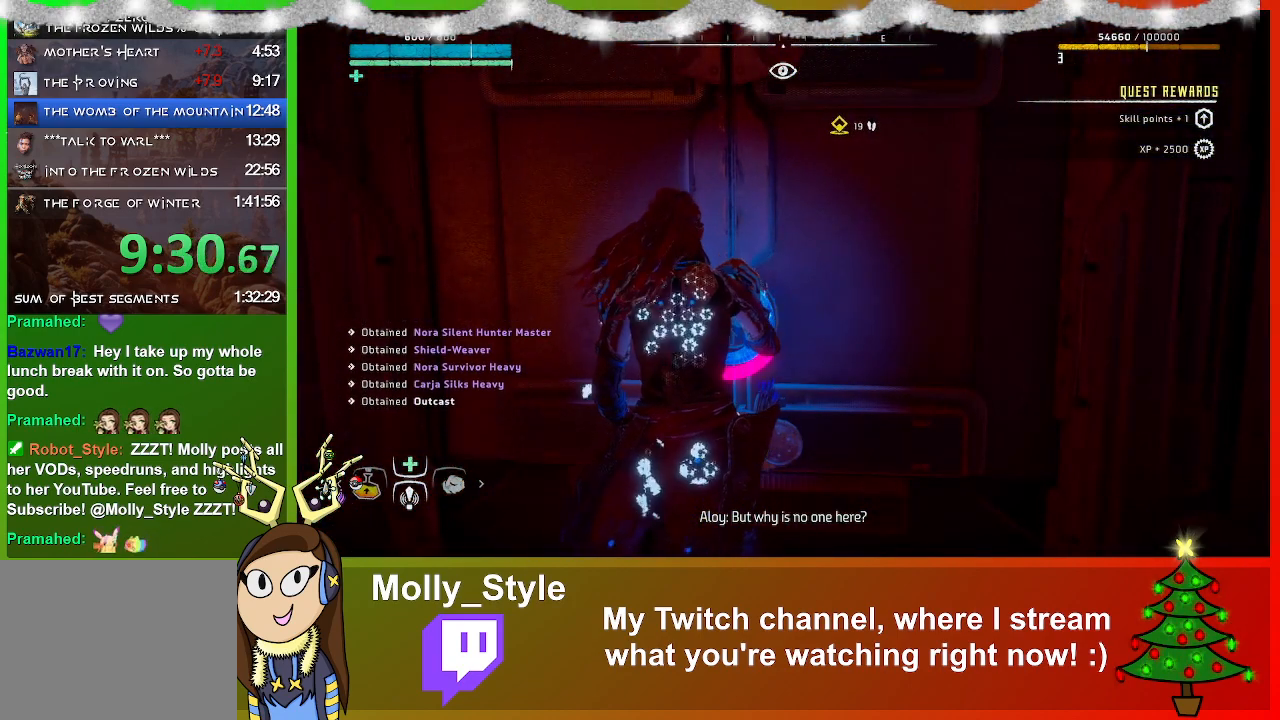
{"buttons": [], "left_stick": "center", "right_stick": "center", "events": []}
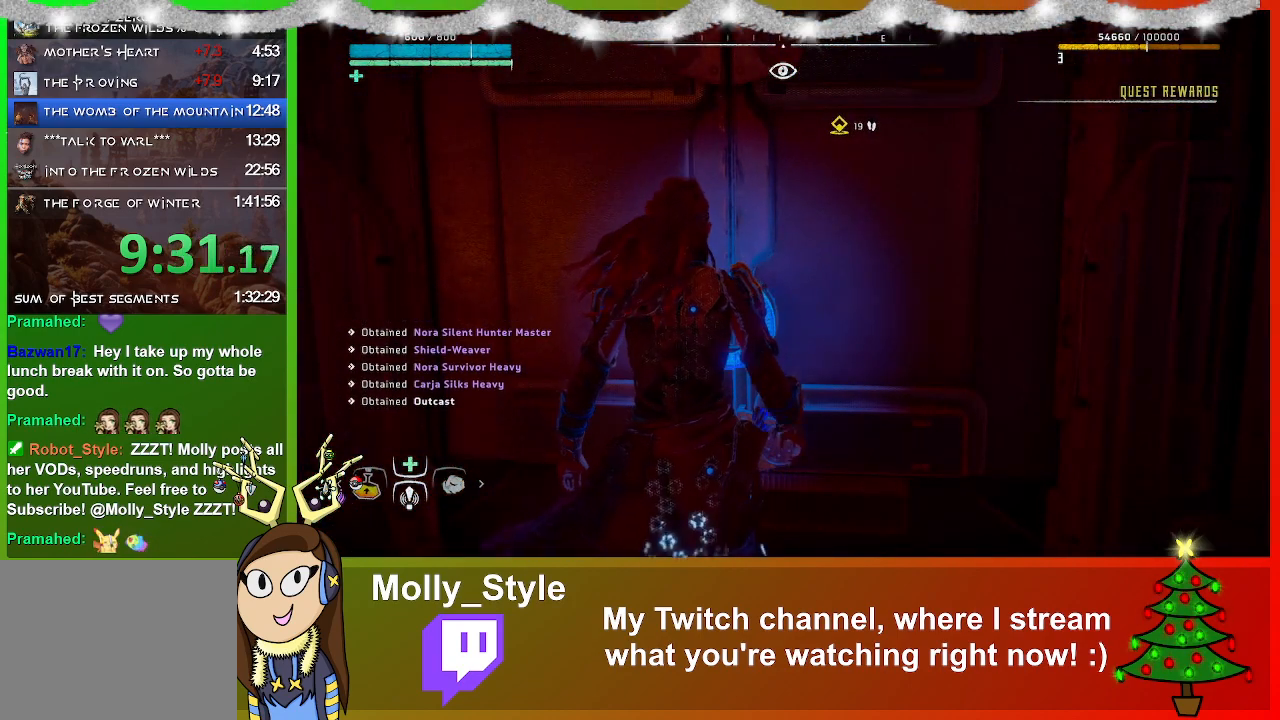
{"buttons": ["L3"], "left_stick": "up", "right_stick": "center", "events": [[167, "left_stick", "up"], [467, "L3", "down"]]}
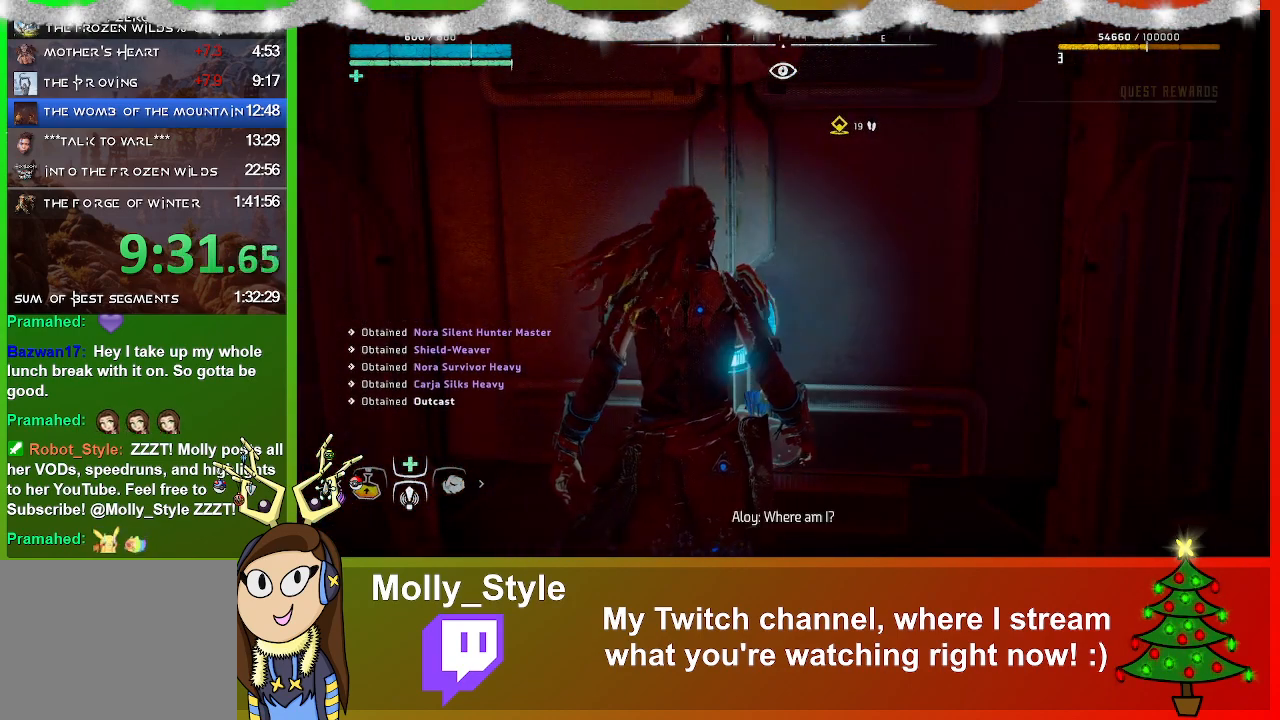
{"buttons": [], "left_stick": "up", "right_stick": "center", "events": [[133, "L3", "up"]]}
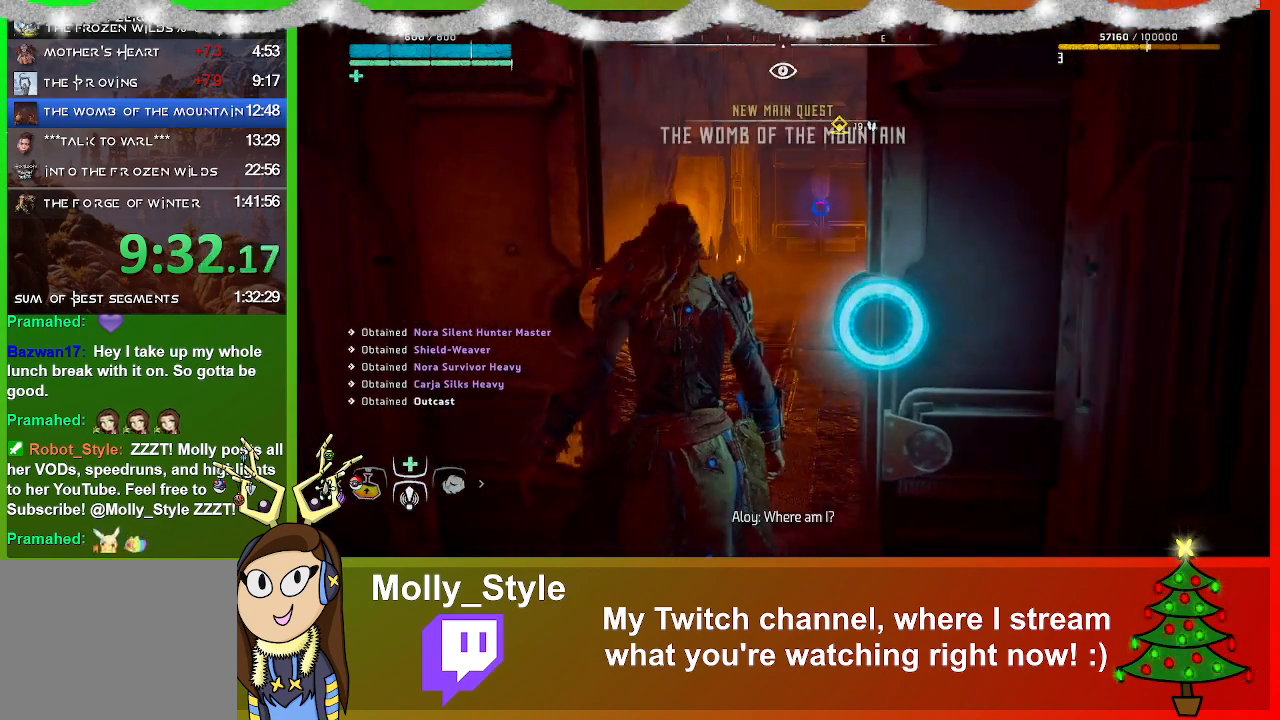
{"buttons": [], "left_stick": "up", "right_stick": "center", "events": []}
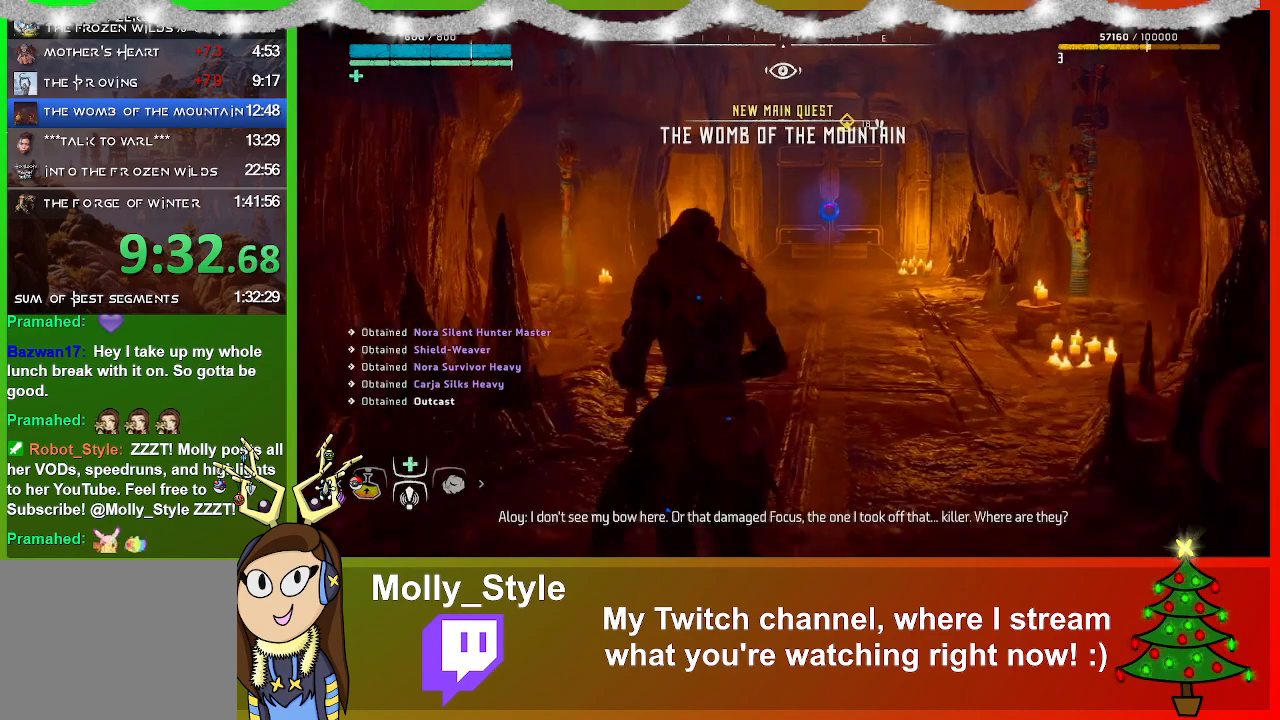
{"buttons": [], "left_stick": "up", "right_stick": "center", "events": [[33, "L3", "down"], [200, "L3", "up"]]}
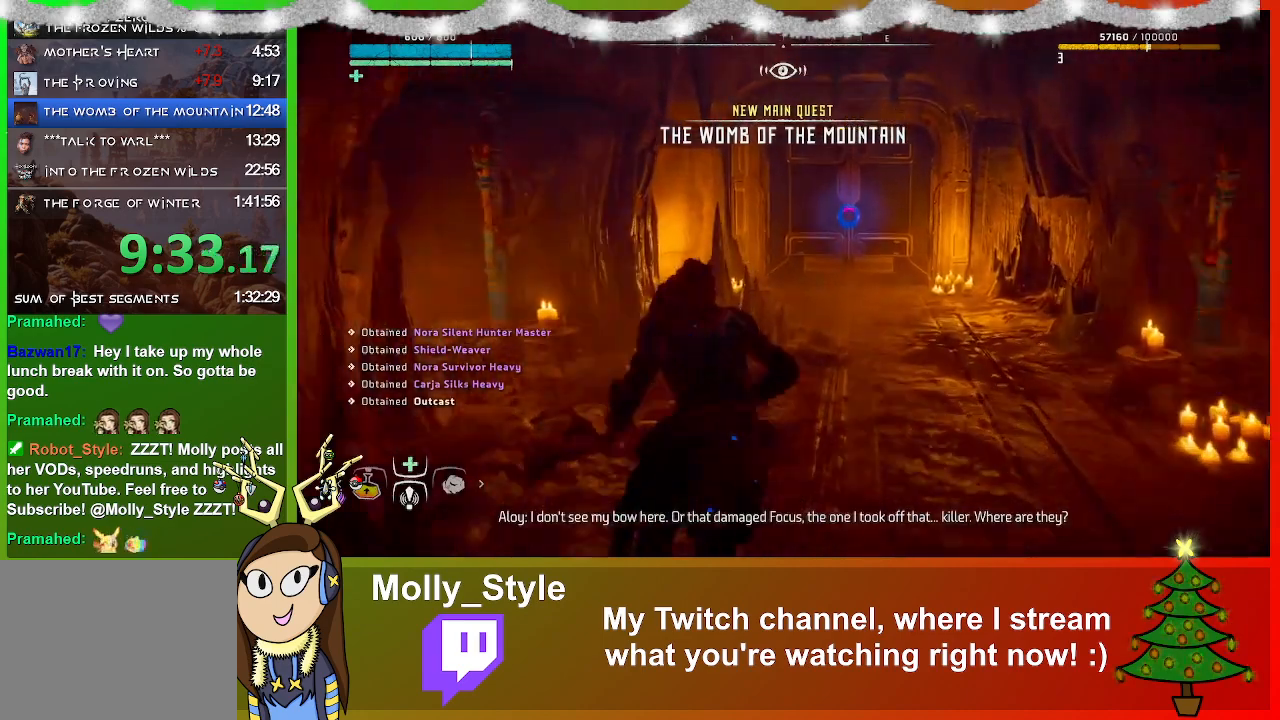
{"buttons": [], "left_stick": "up", "right_stick": "center", "events": []}
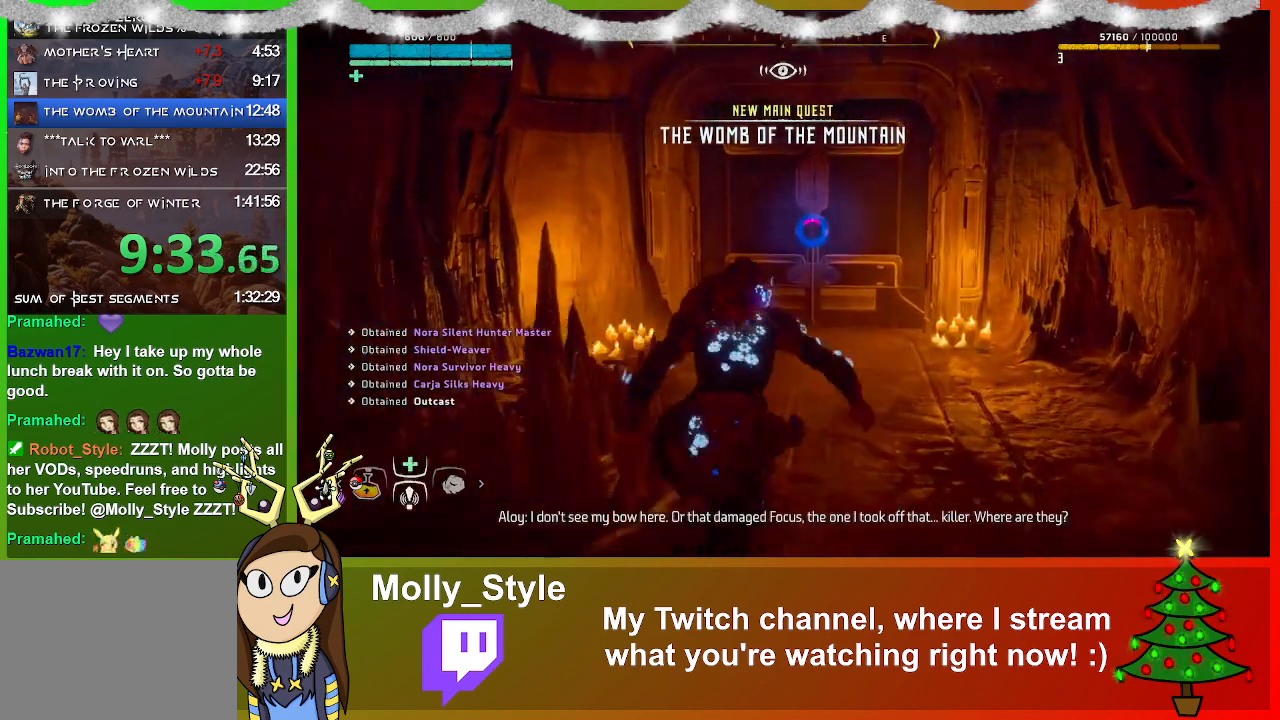
{"buttons": ["TRIANGLE"], "left_stick": "up", "right_stick": "center", "events": [[433, "TRIANGLE", "down"]]}